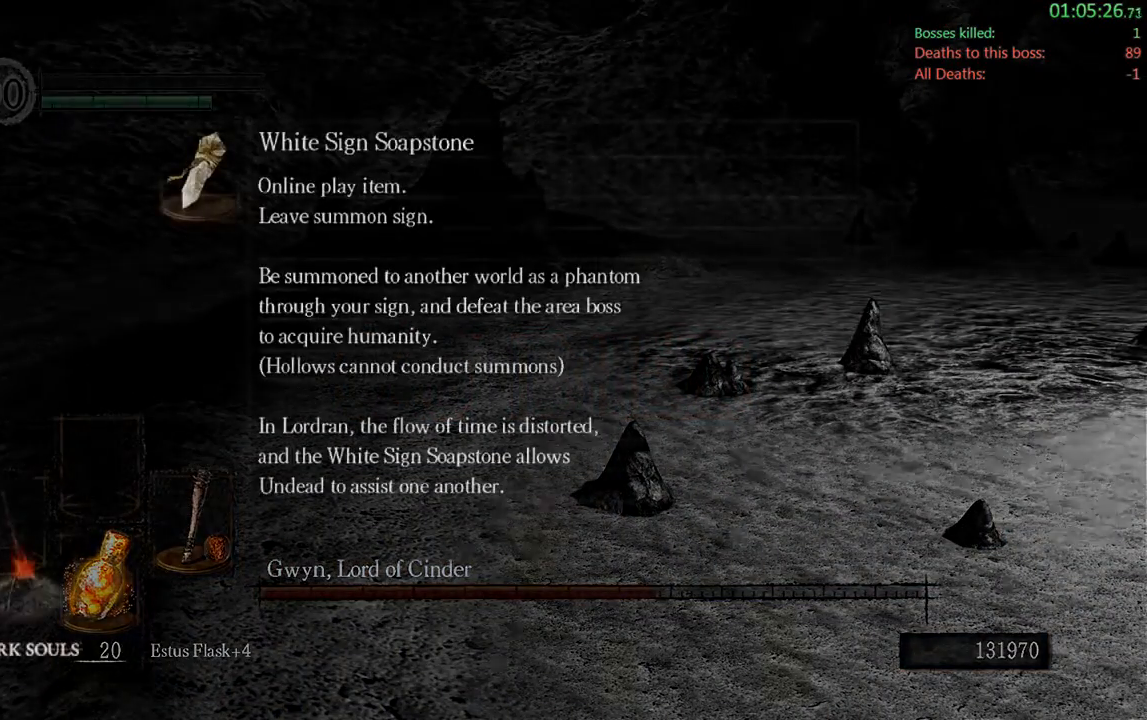
Gameplay with a controller (Xbox layout); each line is a JSON object with the inputs held at the frame after it. "events" lists button and stick changes between this image and that frame as [ms after this image, input, new state], when the widget could be followed in between. Not read: L3.
{"buttons": [], "left_stick": "center", "right_stick": "center", "events": [[83, "right_stick", "right"], [233, "right_stick", "center"]]}
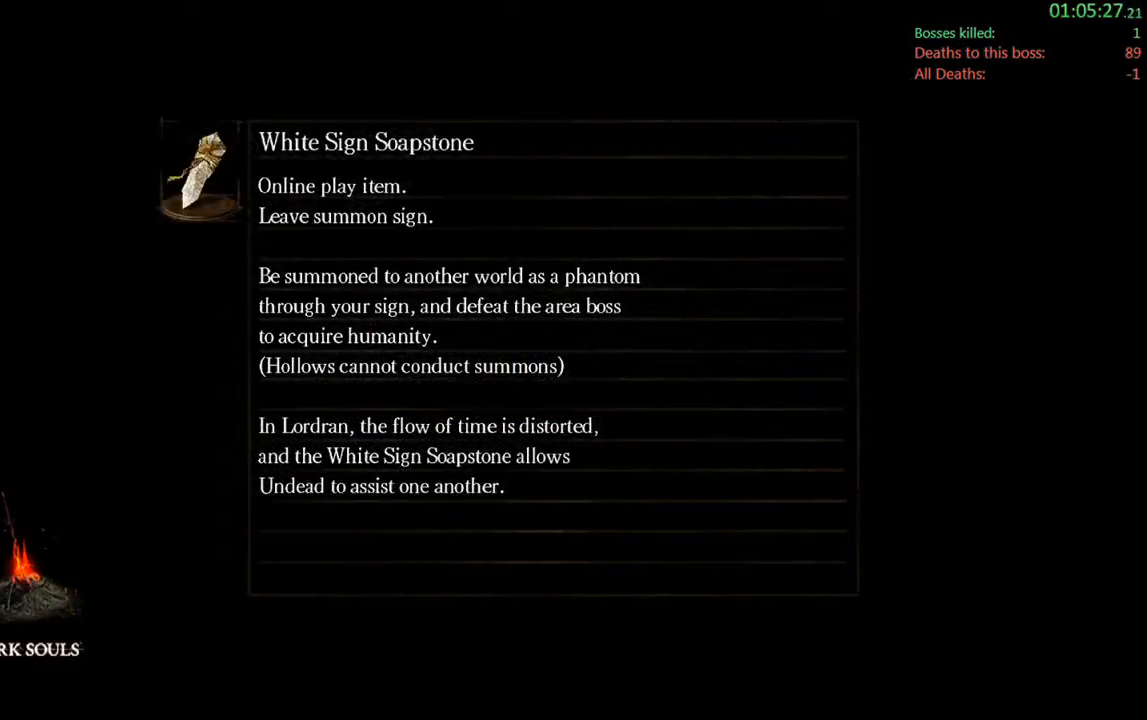
{"buttons": [], "left_stick": "center", "right_stick": "center", "events": []}
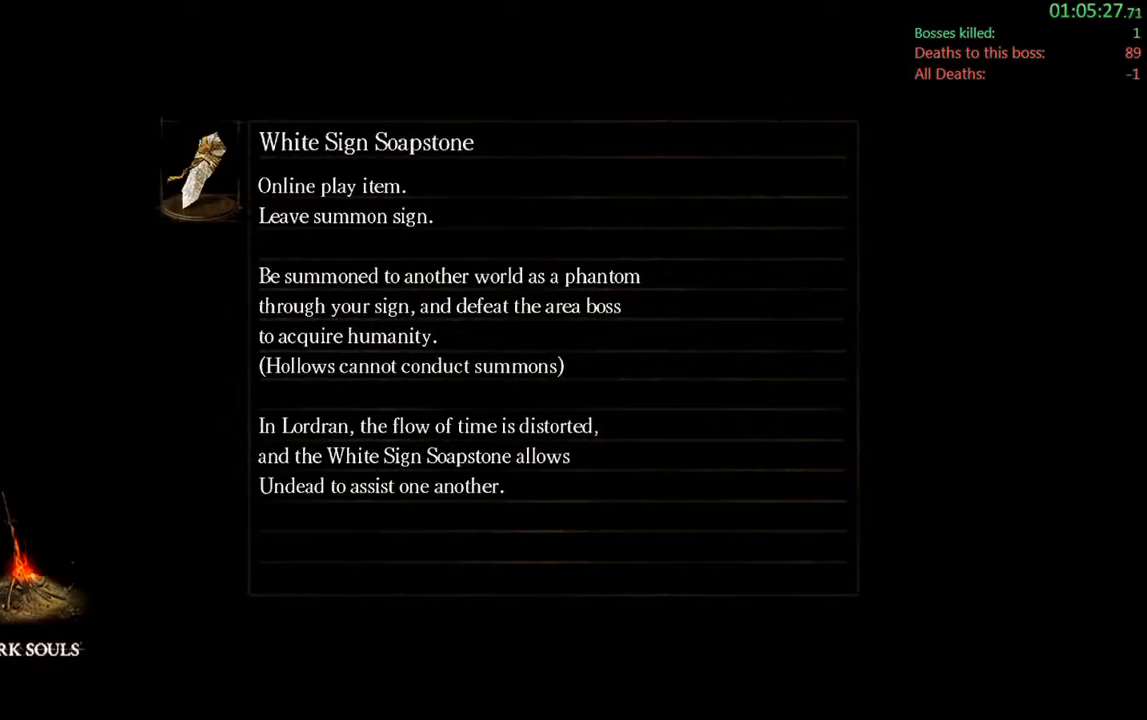
{"buttons": [], "left_stick": "center", "right_stick": "center", "events": []}
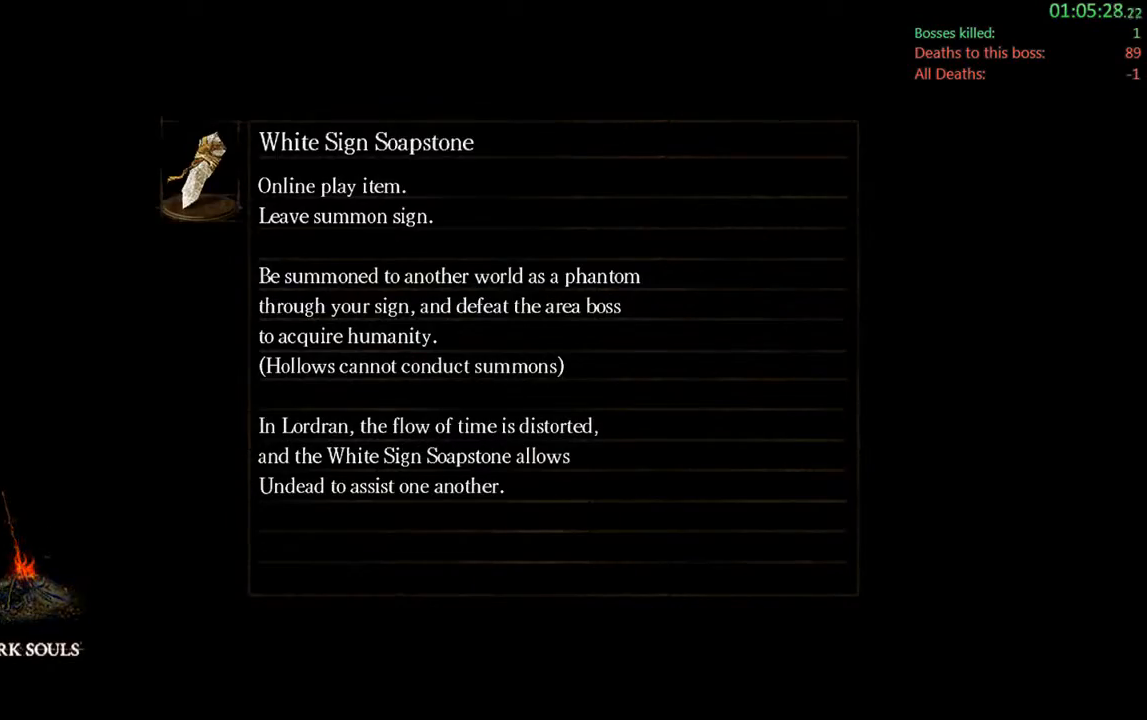
{"buttons": [], "left_stick": "center", "right_stick": "center", "events": []}
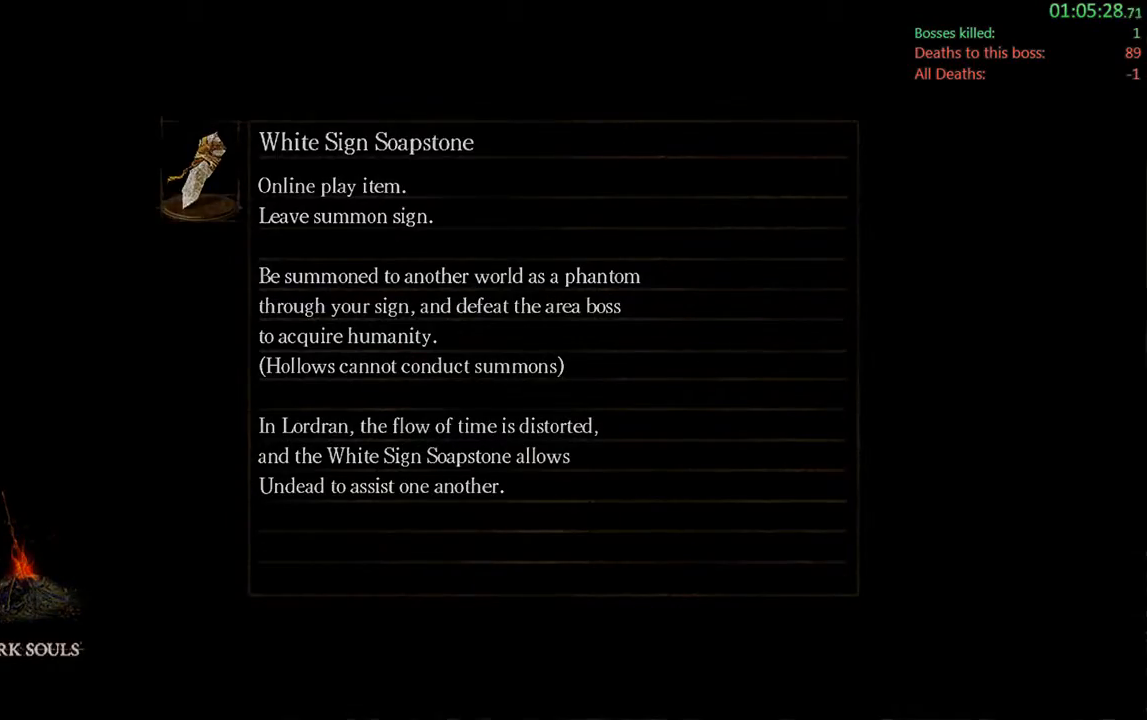
{"buttons": ["START"], "left_stick": "center", "right_stick": "center", "events": [[350, "START", "down"]]}
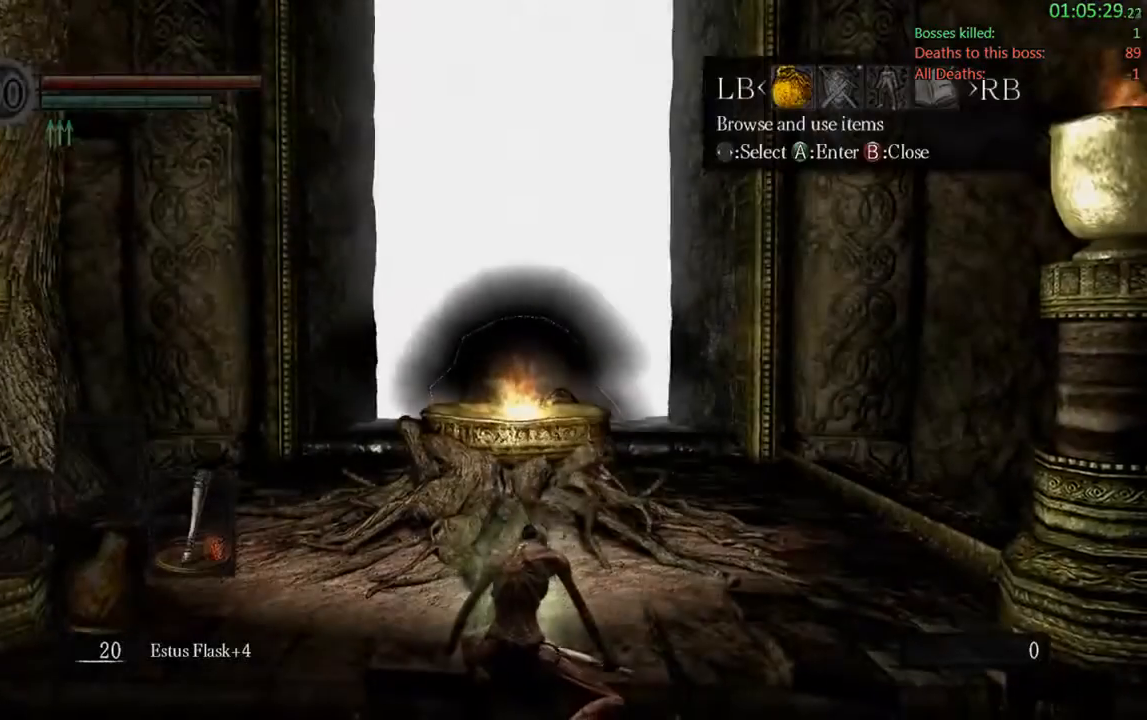
{"buttons": ["DPAD_UP"], "left_stick": "center", "right_stick": "center", "events": [[50, "START", "up"], [117, "DPAD_LEFT", "down"], [250, "DPAD_LEFT", "up"], [283, "A", "down"], [417, "A", "up"], [450, "DPAD_UP", "down"]]}
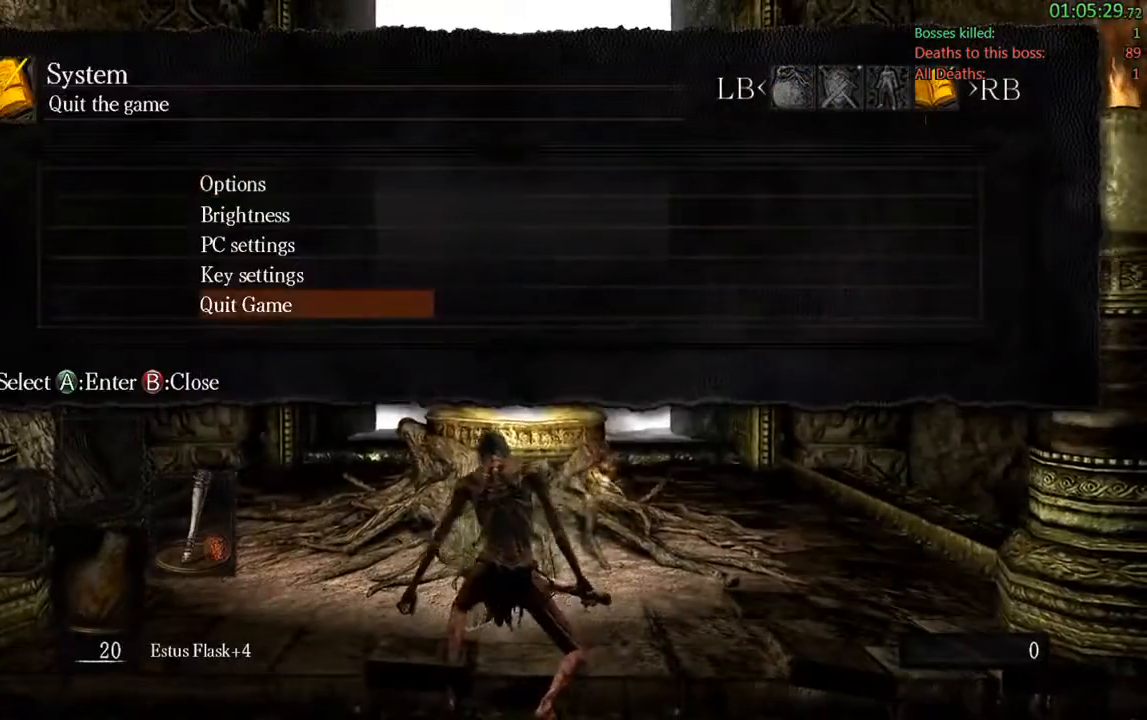
{"buttons": [], "left_stick": "center", "right_stick": "center", "events": [[17, "DPAD_UP", "up"], [50, "A", "down"], [150, "DPAD_LEFT", "down"], [317, "DPAD_LEFT", "up"], [450, "A", "up"]]}
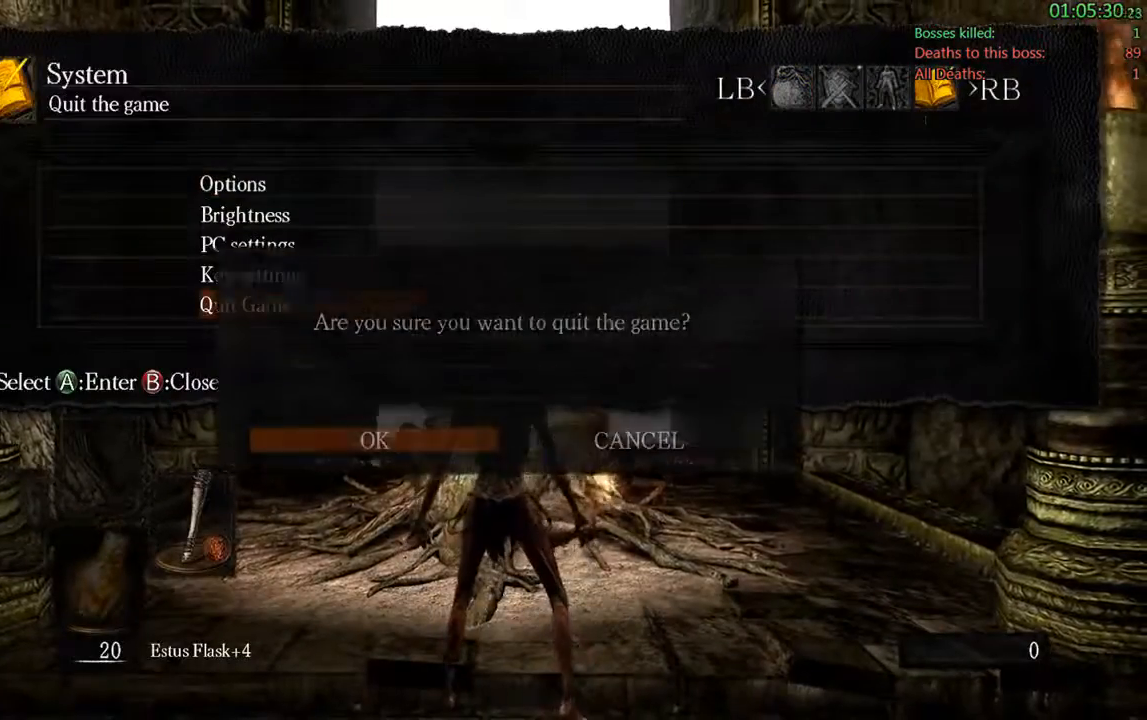
{"buttons": [], "left_stick": "center", "right_stick": "center", "events": [[100, "A", "down"], [200, "A", "up"], [333, "A", "down"], [467, "A", "up"]]}
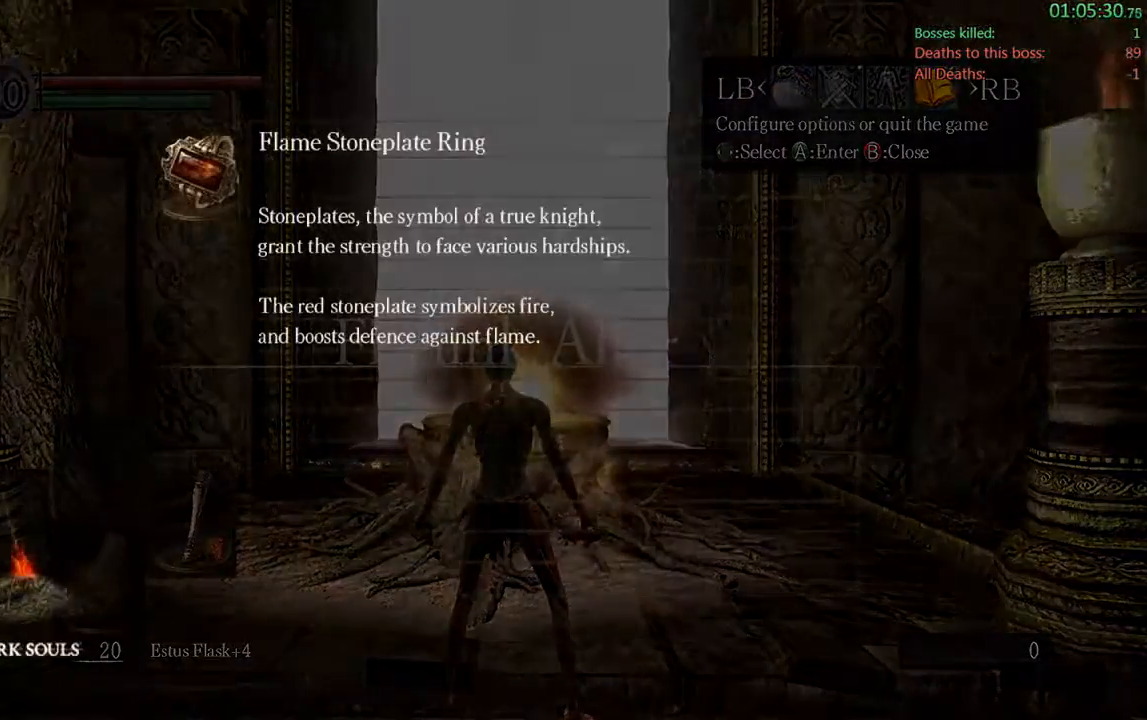
{"buttons": [], "left_stick": "center", "right_stick": "center", "events": [[67, "A", "down"], [200, "A", "up"], [300, "A", "down"], [433, "A", "up"]]}
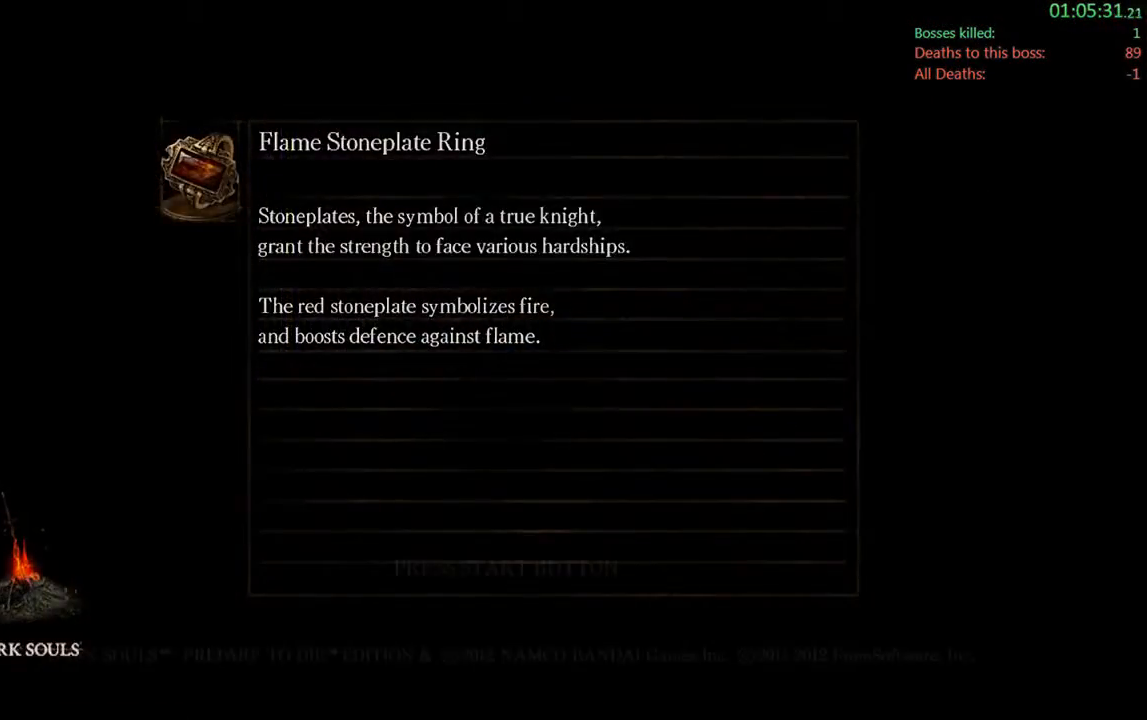
{"buttons": [], "left_stick": "center", "right_stick": "center", "events": [[33, "A", "down"], [167, "A", "up"], [267, "A", "down"], [367, "A", "up"]]}
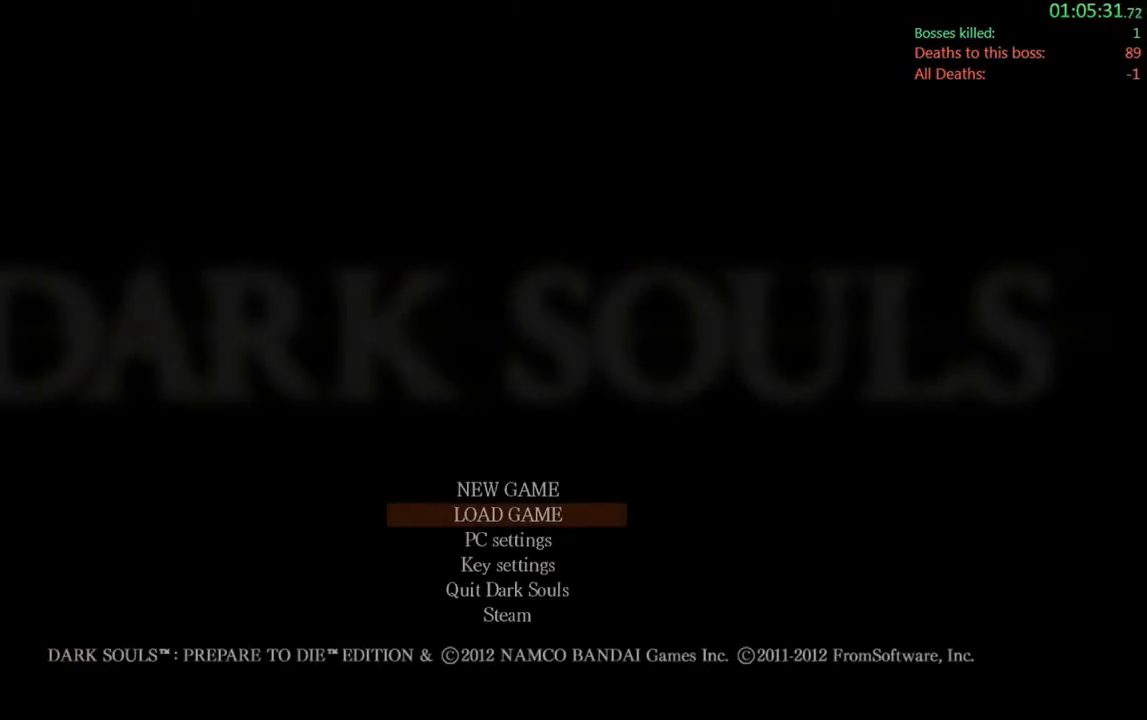
{"buttons": ["A"], "left_stick": "center", "right_stick": "center", "events": [[67, "A", "down"], [183, "A", "up"], [283, "A", "down"], [417, "A", "up"], [483, "A", "down"]]}
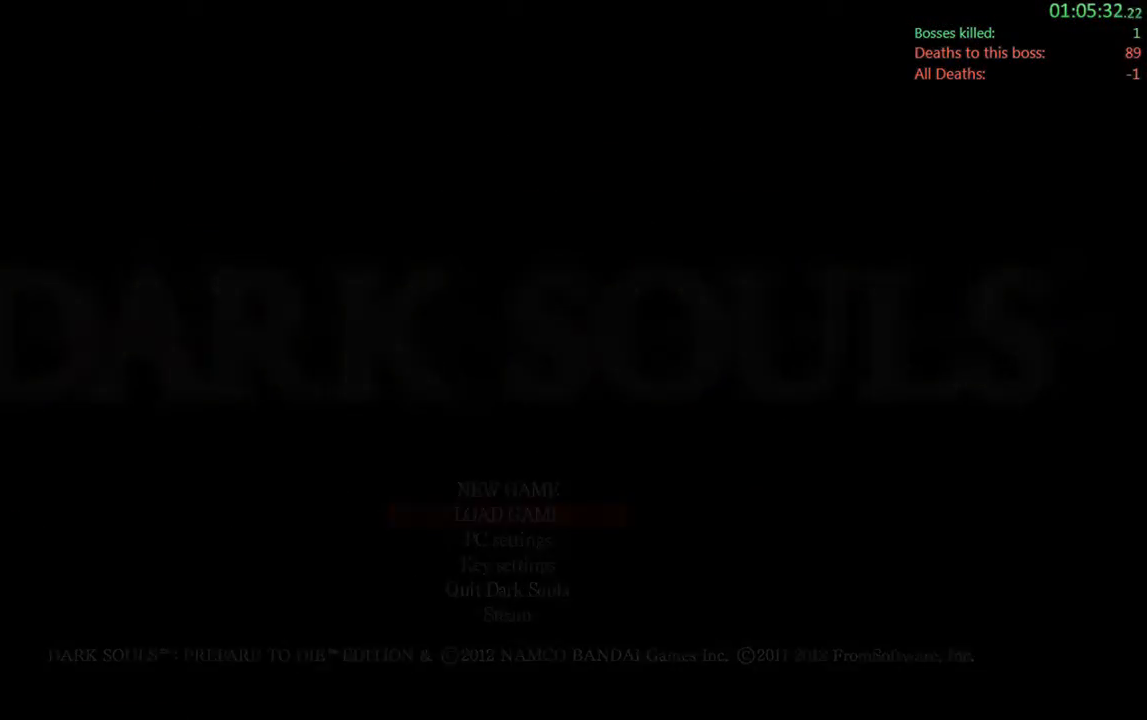
{"buttons": ["A"], "left_stick": "center", "right_stick": "center", "events": [[117, "A", "up"], [217, "A", "down"], [350, "A", "up"], [450, "A", "down"]]}
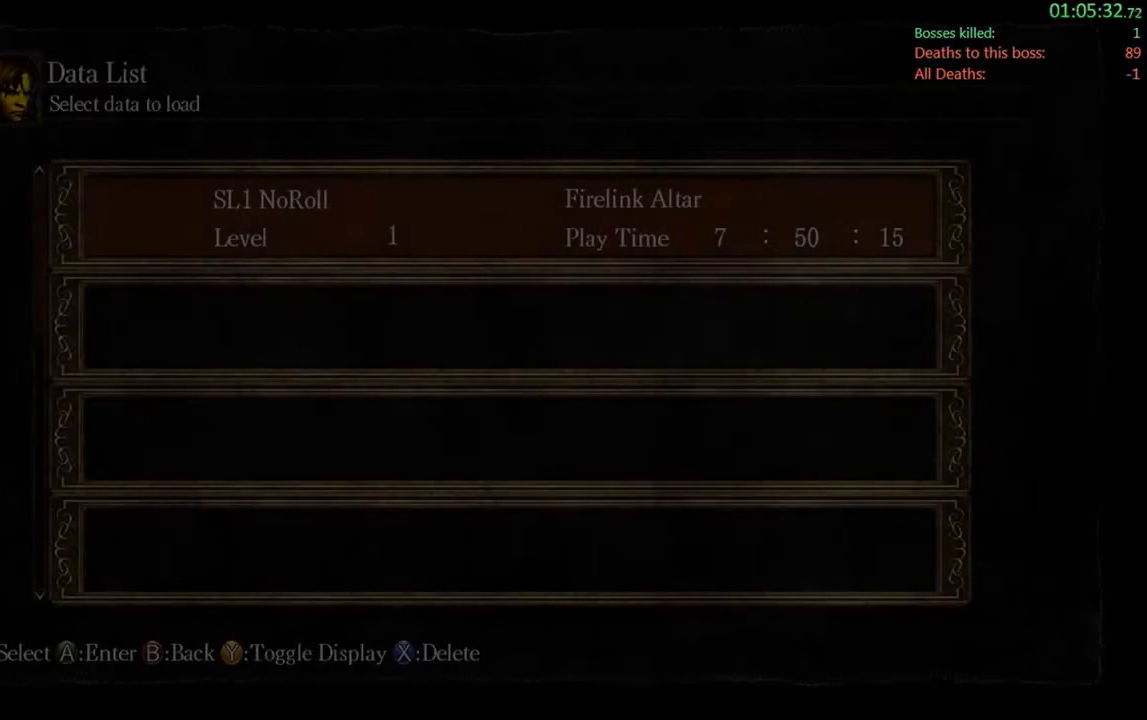
{"buttons": ["A"], "left_stick": "center", "right_stick": "center", "events": [[50, "A", "up"], [183, "A", "down"], [283, "A", "up"], [383, "A", "down"]]}
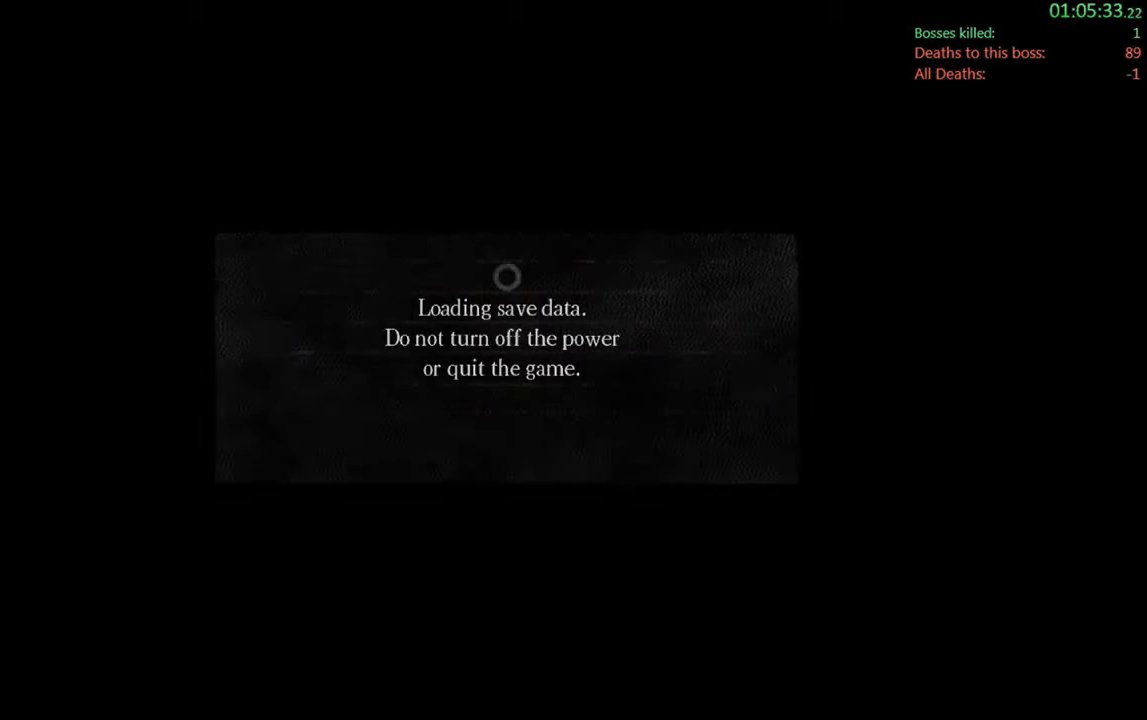
{"buttons": [], "left_stick": "center", "right_stick": "center", "events": [[17, "A", "up"], [117, "A", "down"], [217, "A", "up"], [333, "A", "down"], [500, "A", "up"]]}
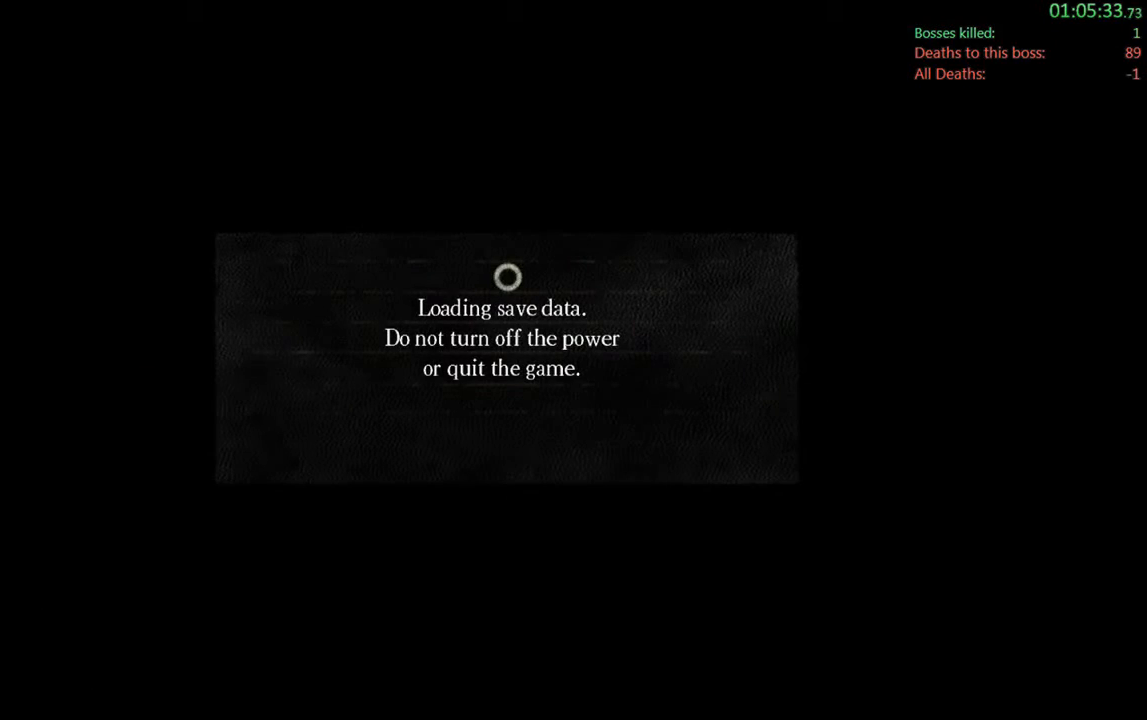
{"buttons": [], "left_stick": "center", "right_stick": "center", "events": [[300, "A", "down"], [467, "A", "up"]]}
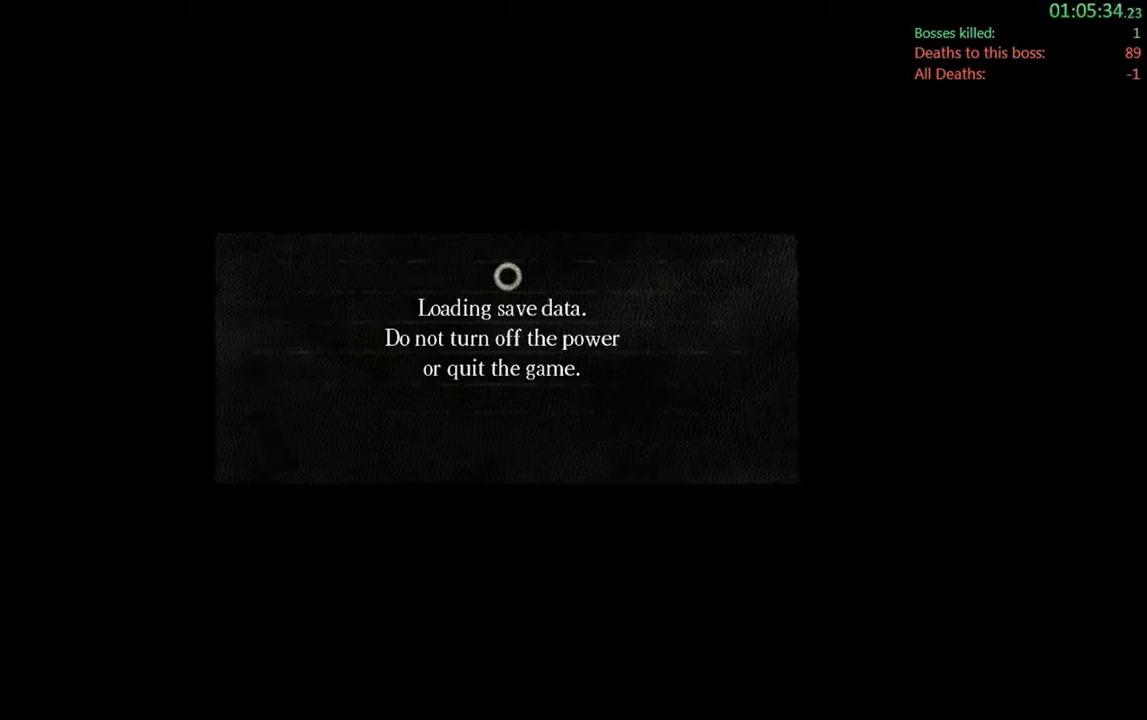
{"buttons": ["A"], "left_stick": "center", "right_stick": "center", "events": [[100, "A", "down"], [267, "A", "up"], [400, "A", "down"]]}
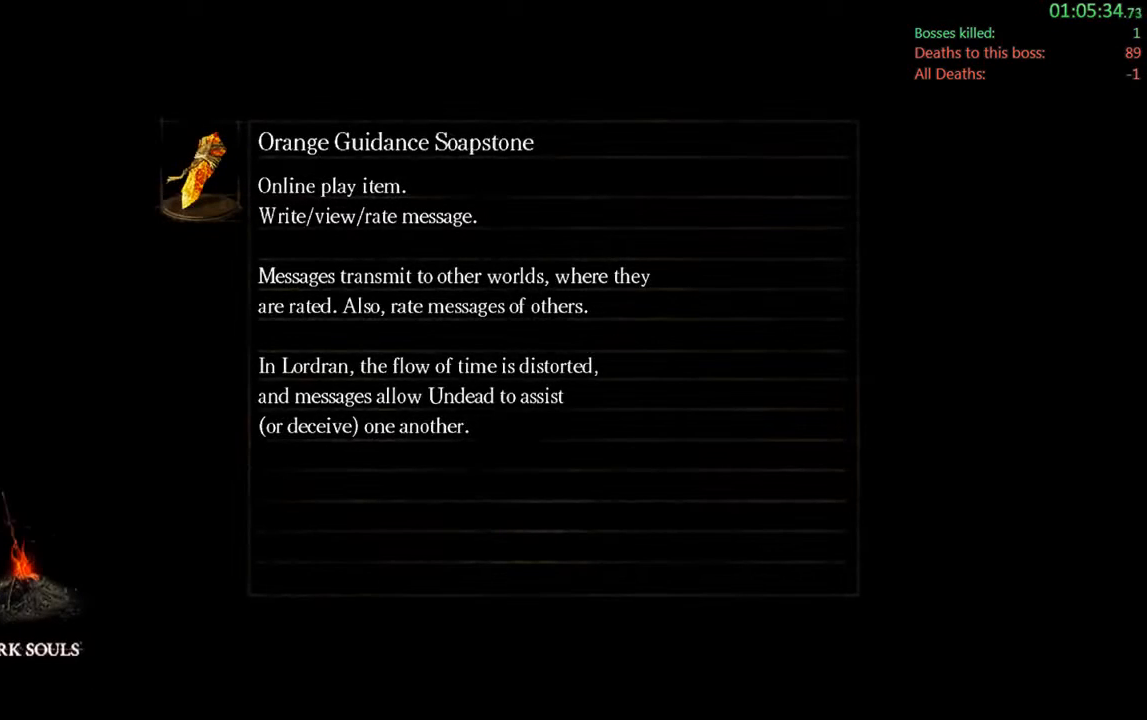
{"buttons": [], "left_stick": "center", "right_stick": "center", "events": [[67, "A", "up"], [200, "A", "down"], [333, "A", "up"]]}
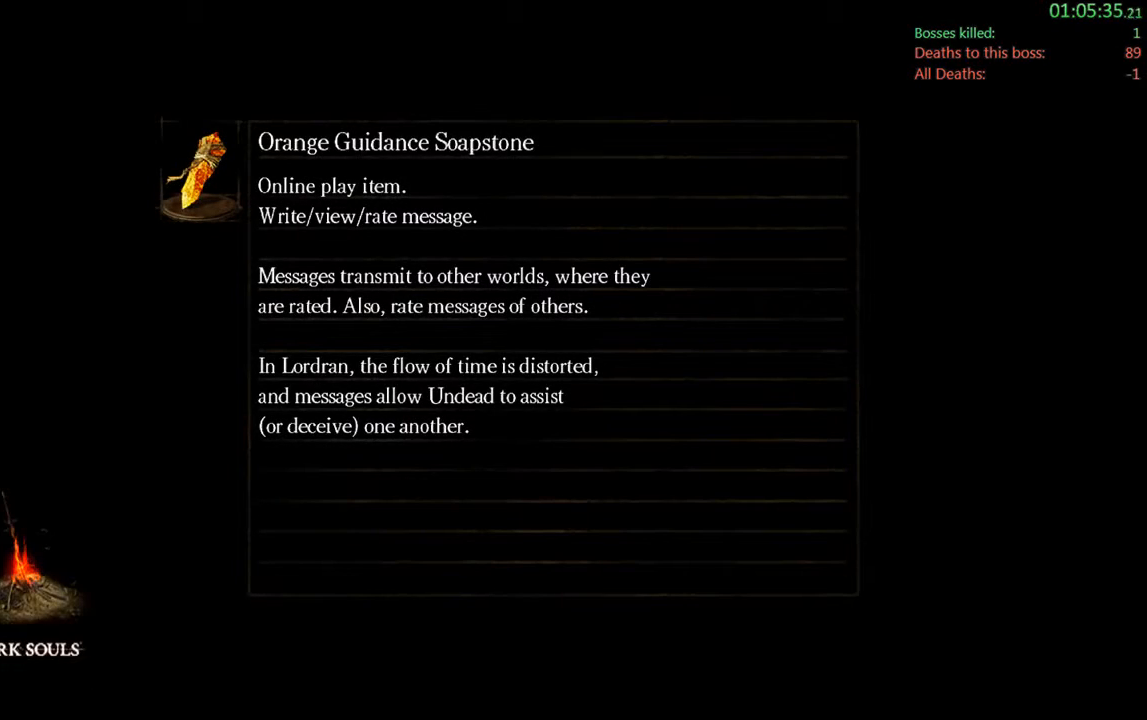
{"buttons": [], "left_stick": "center", "right_stick": "center", "events": [[117, "A", "down"], [283, "A", "up"]]}
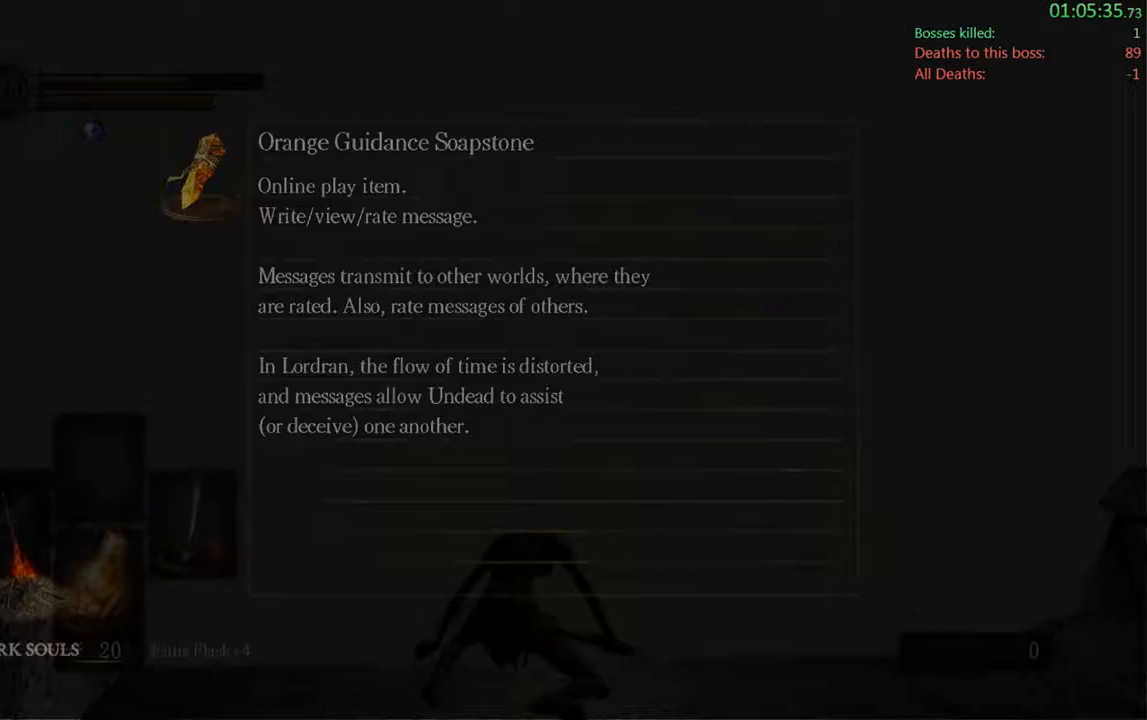
{"buttons": [], "left_stick": "center", "right_stick": "center", "events": []}
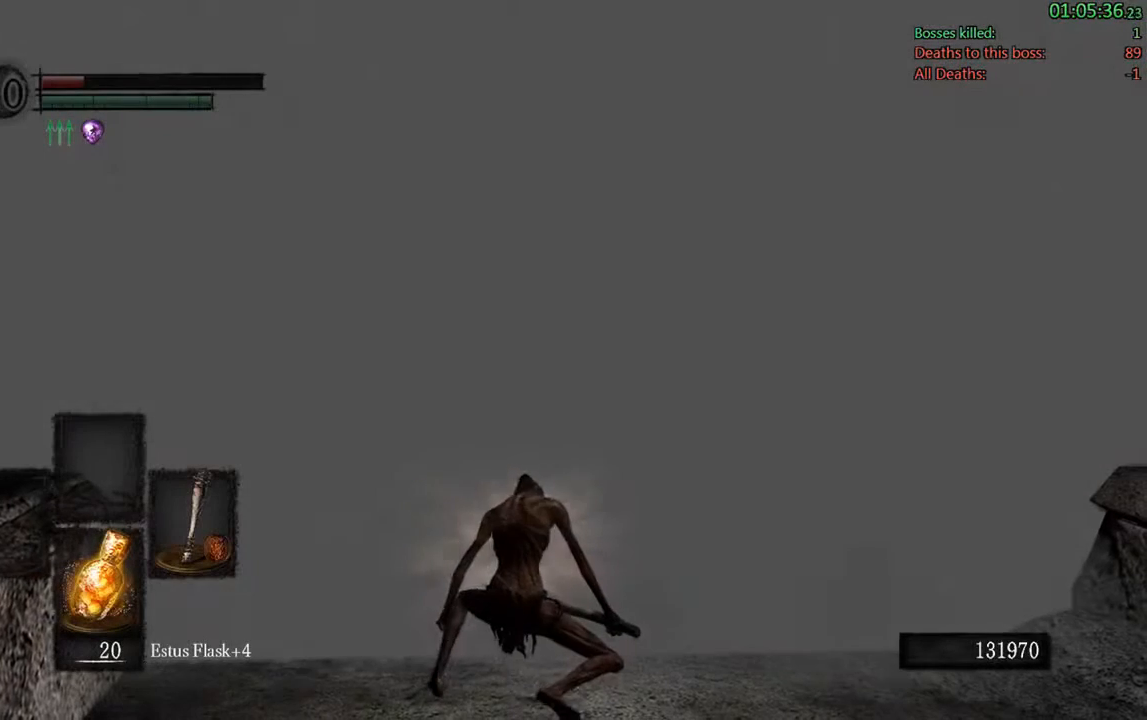
{"buttons": [], "left_stick": "up", "right_stick": "center", "events": [[33, "left_stick", "up"]]}